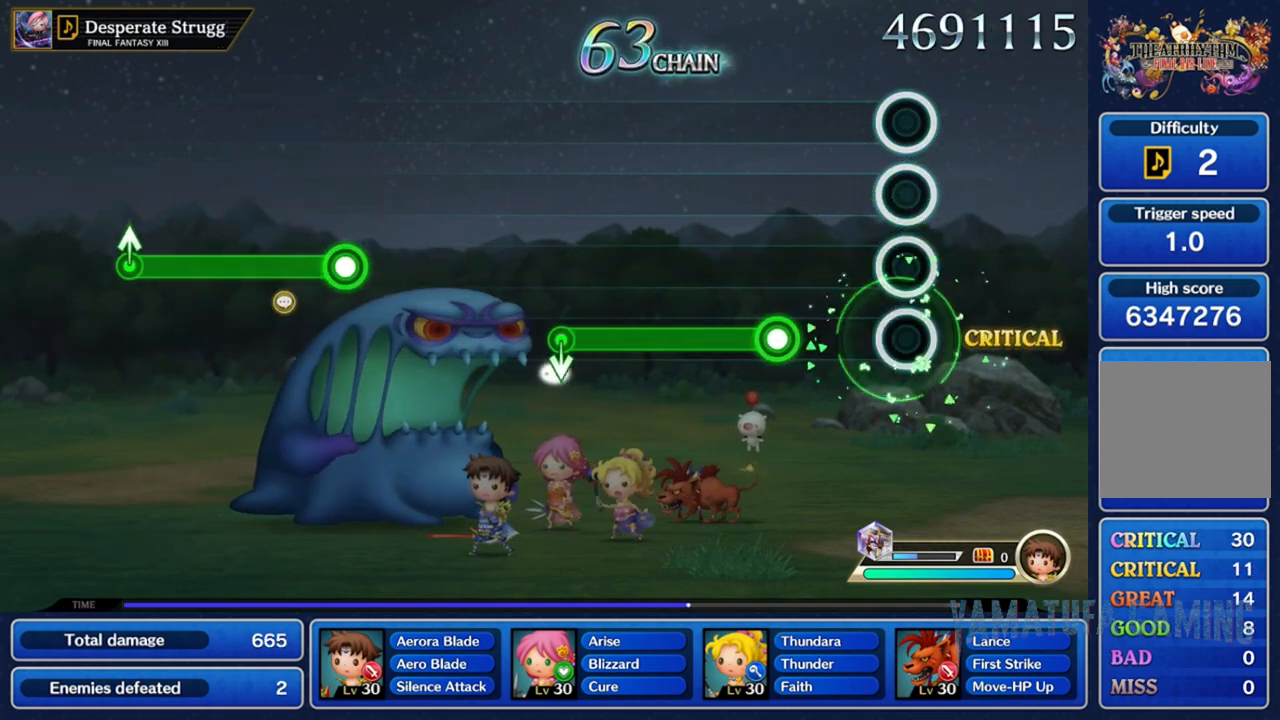
Gameplay with a controller (Nintendo layout); each line is a JSON object with the inputs held at the frame after it. "events" lists button and stick changes between this image and that frame as [ms after this image, input, new state], when the widget could be followed in between. Not read: L3 R3 SELECT START.
{"buttons": ["A"], "left_stick": "center", "right_stick": "center", "events": [[350, "A", "down"]]}
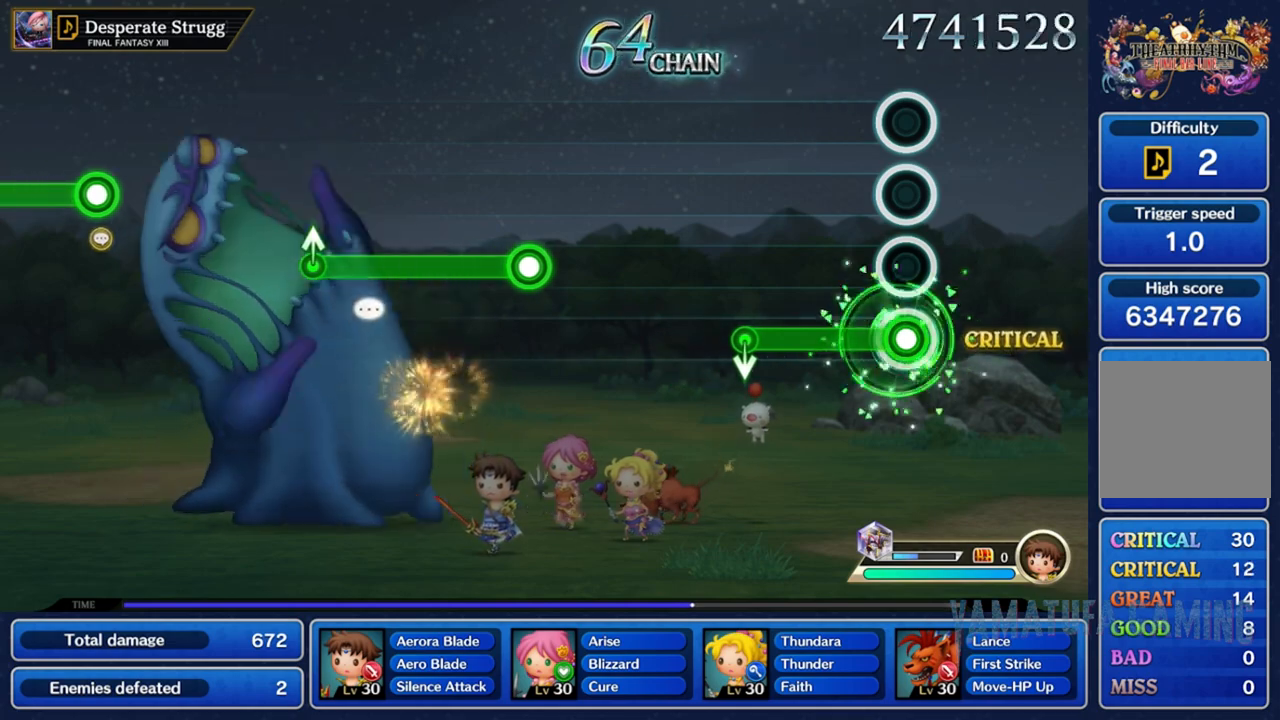
{"buttons": ["A"], "left_stick": "down", "right_stick": "center", "events": [[450, "left_stick", "down"]]}
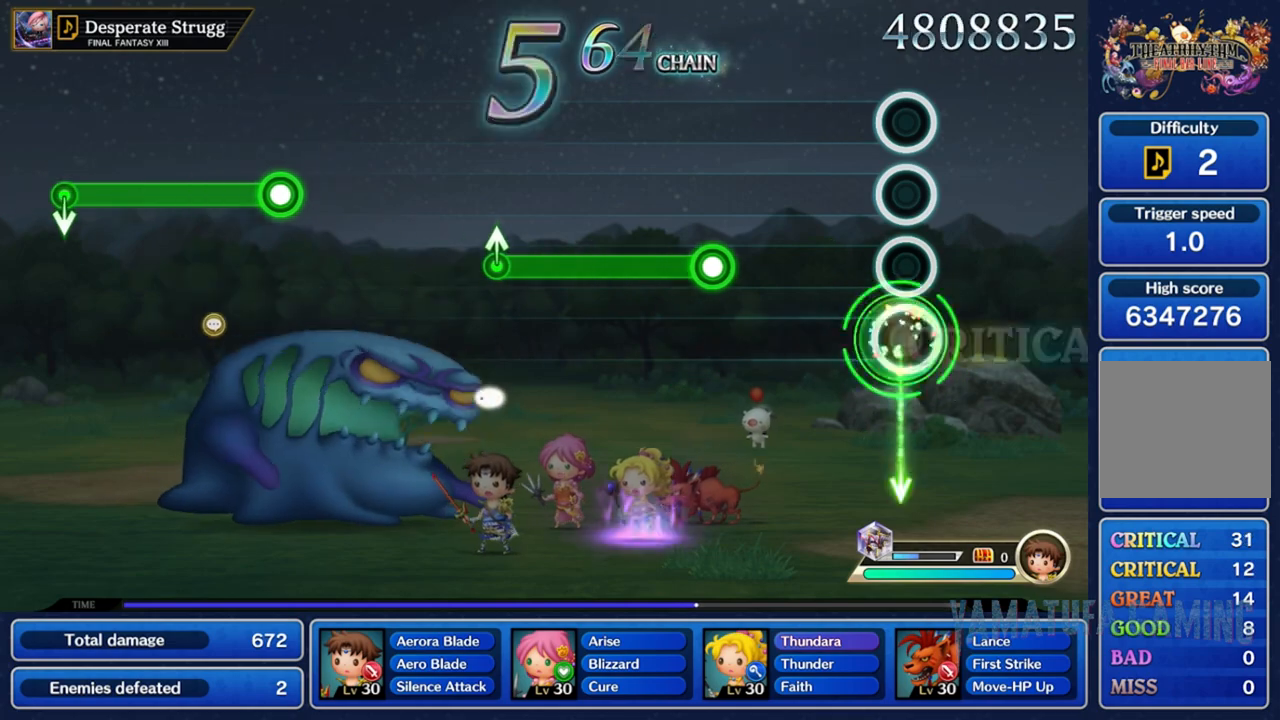
{"buttons": [], "left_stick": "center", "right_stick": "center", "events": [[150, "left_stick", "center"], [183, "A", "up"]]}
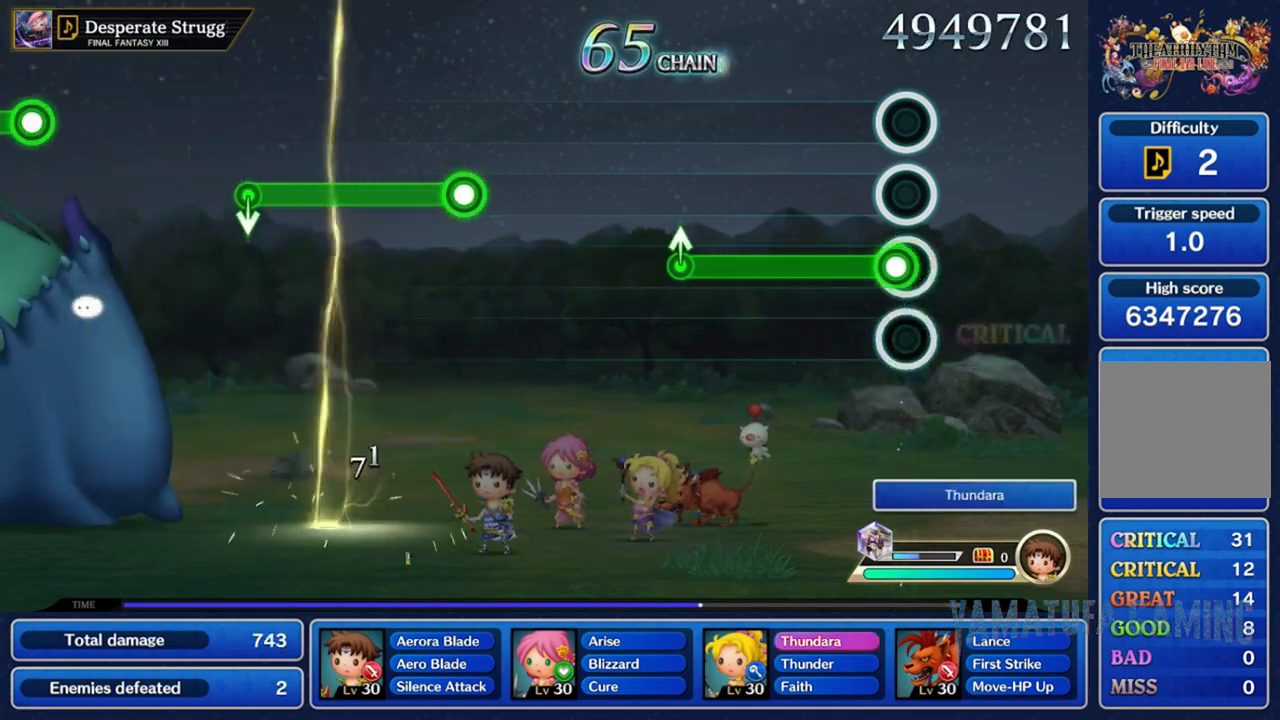
{"buttons": ["A"], "left_stick": "center", "right_stick": "center", "events": [[67, "A", "down"]]}
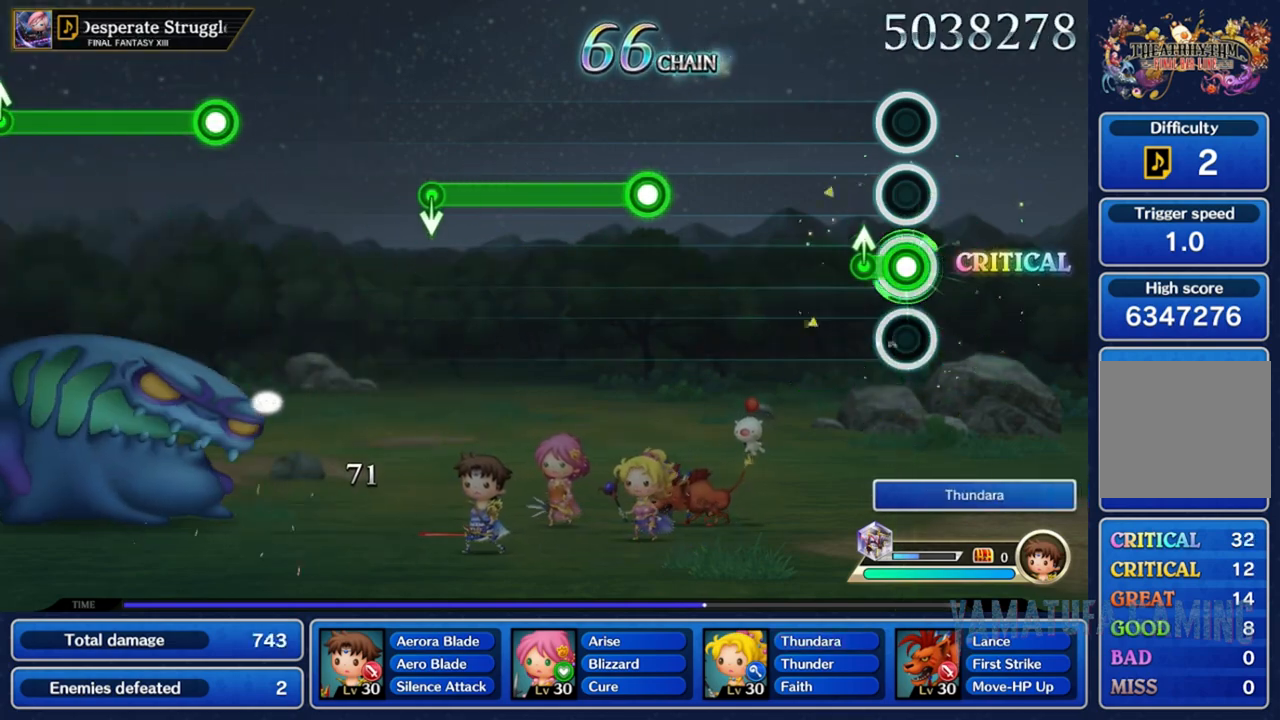
{"buttons": [], "left_stick": "center", "right_stick": "center", "events": [[233, "A", "up"]]}
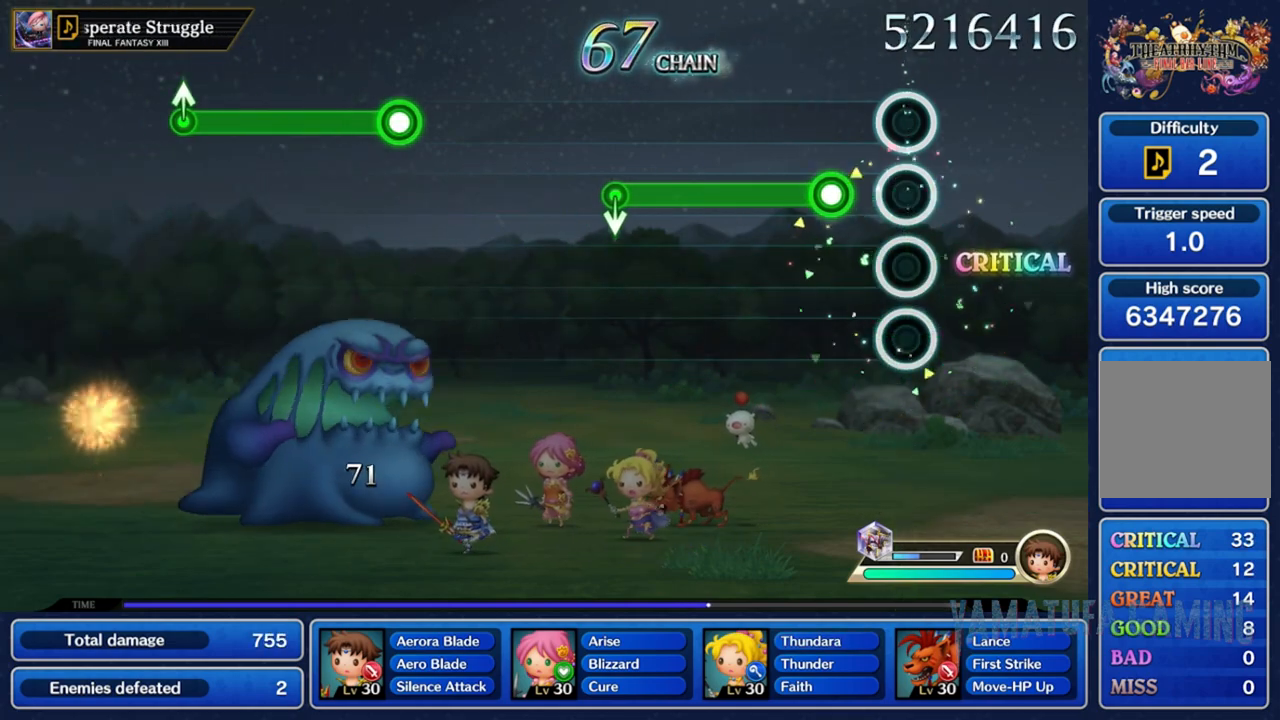
{"buttons": ["A"], "left_stick": "center", "right_stick": "center", "events": [[167, "A", "down"]]}
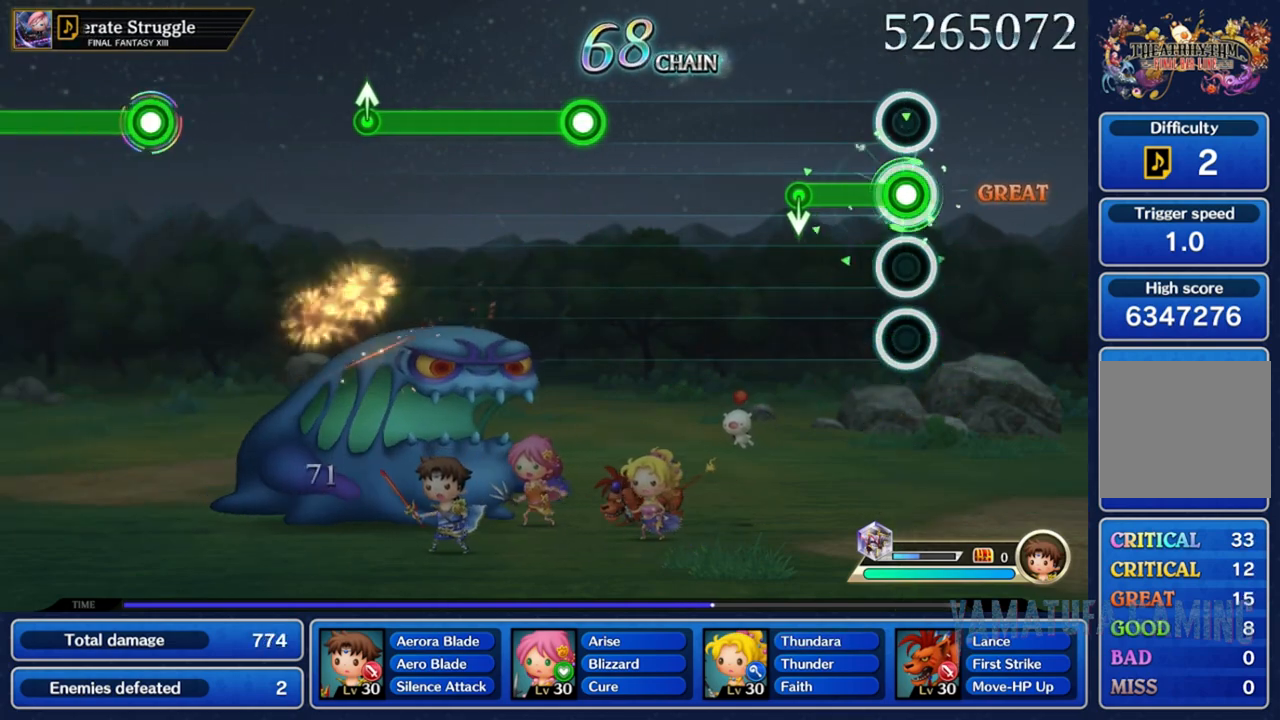
{"buttons": ["A"], "left_stick": "center", "right_stick": "center", "events": [[250, "left_stick", "down"], [433, "left_stick", "center"]]}
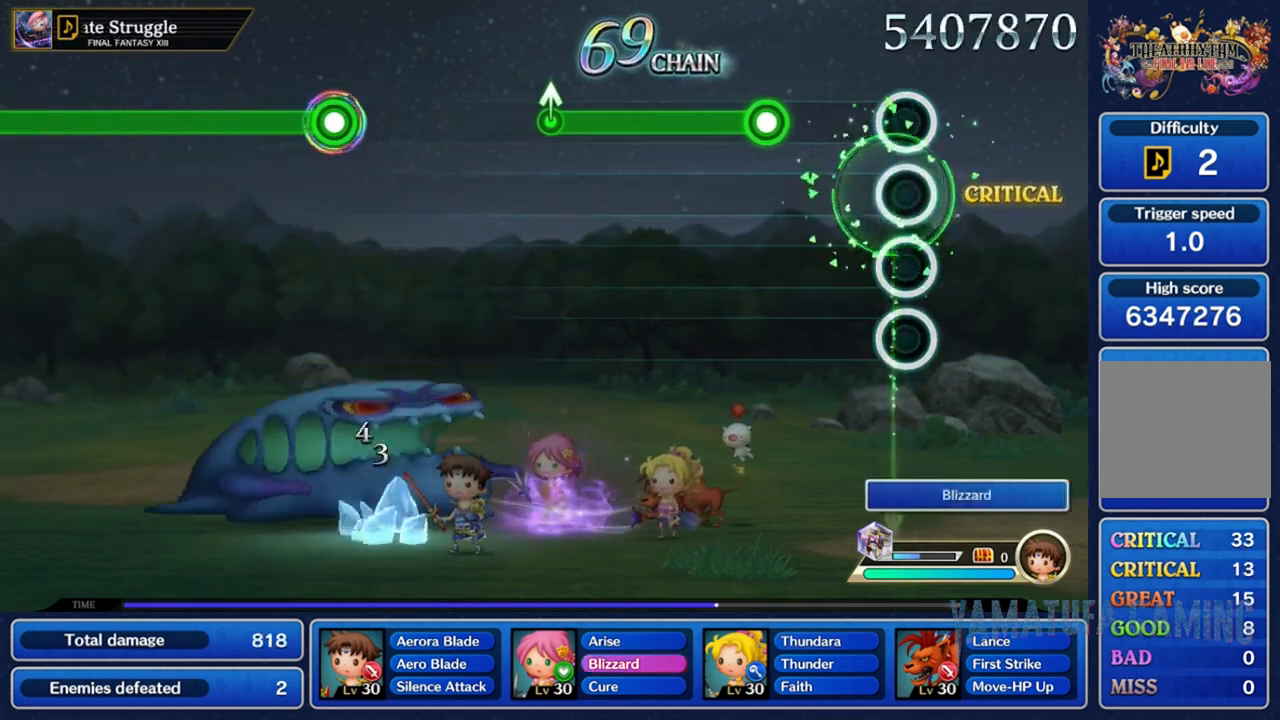
{"buttons": ["A"], "left_stick": "center", "right_stick": "center", "events": []}
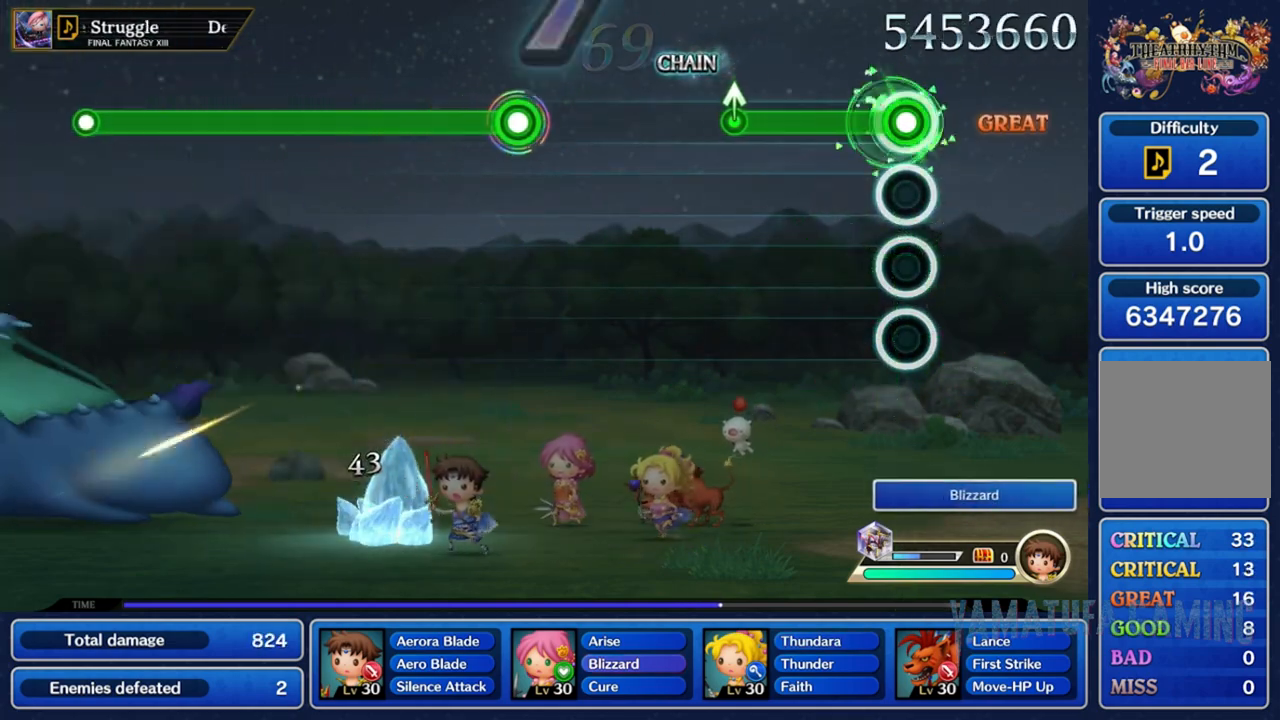
{"buttons": ["A"], "left_stick": "center", "right_stick": "center", "events": []}
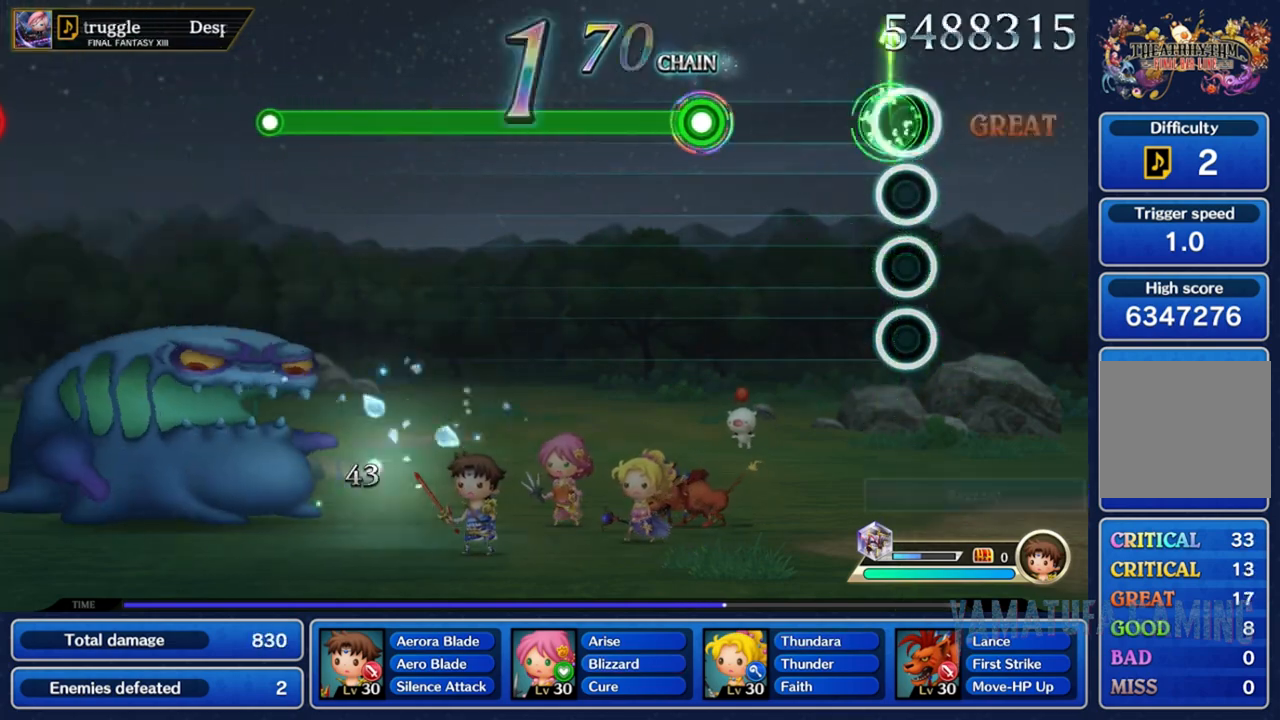
{"buttons": [], "left_stick": "center", "right_stick": "center", "events": [[67, "A", "up"]]}
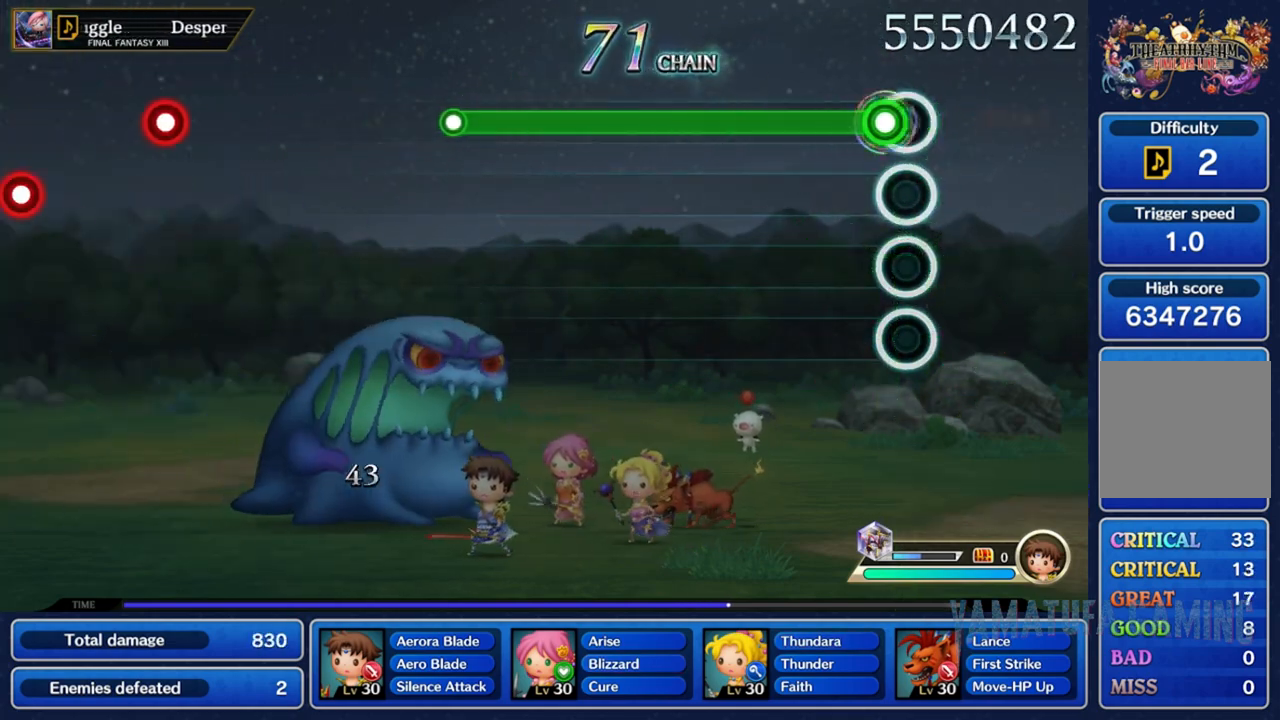
{"buttons": ["A"], "left_stick": "center", "right_stick": "center", "events": [[33, "A", "down"]]}
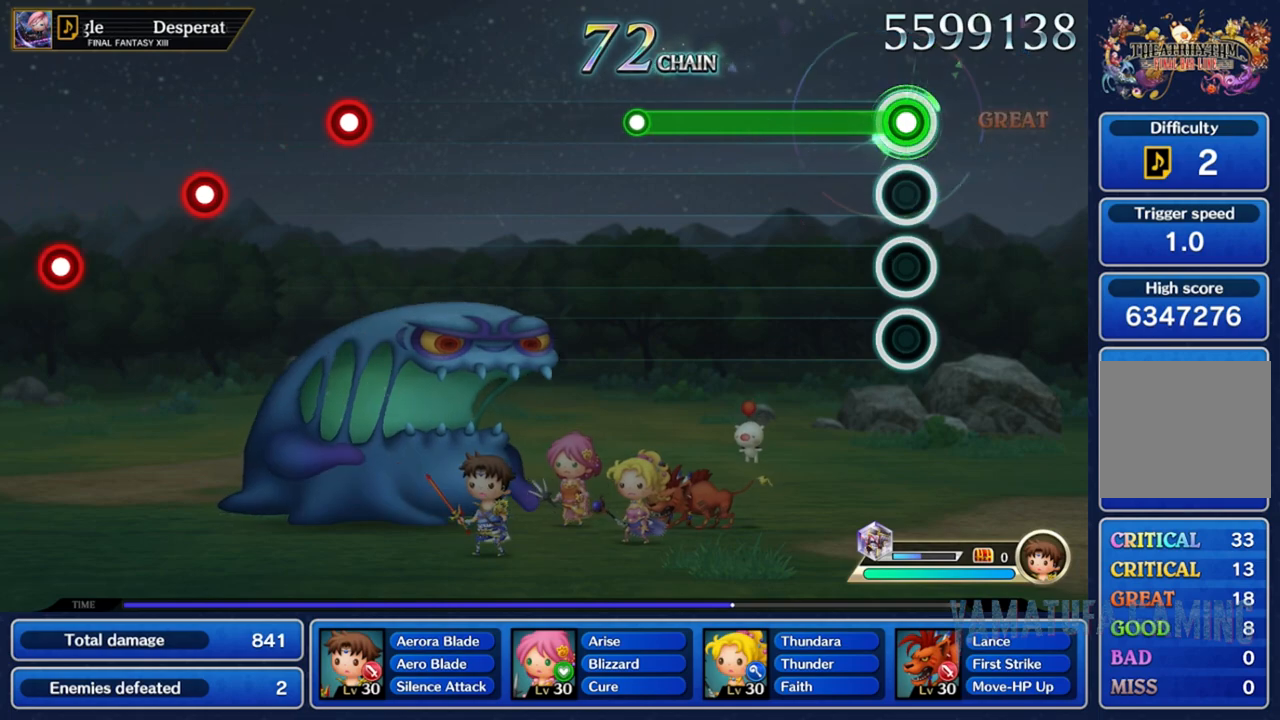
{"buttons": ["A"], "left_stick": "center", "right_stick": "center", "events": []}
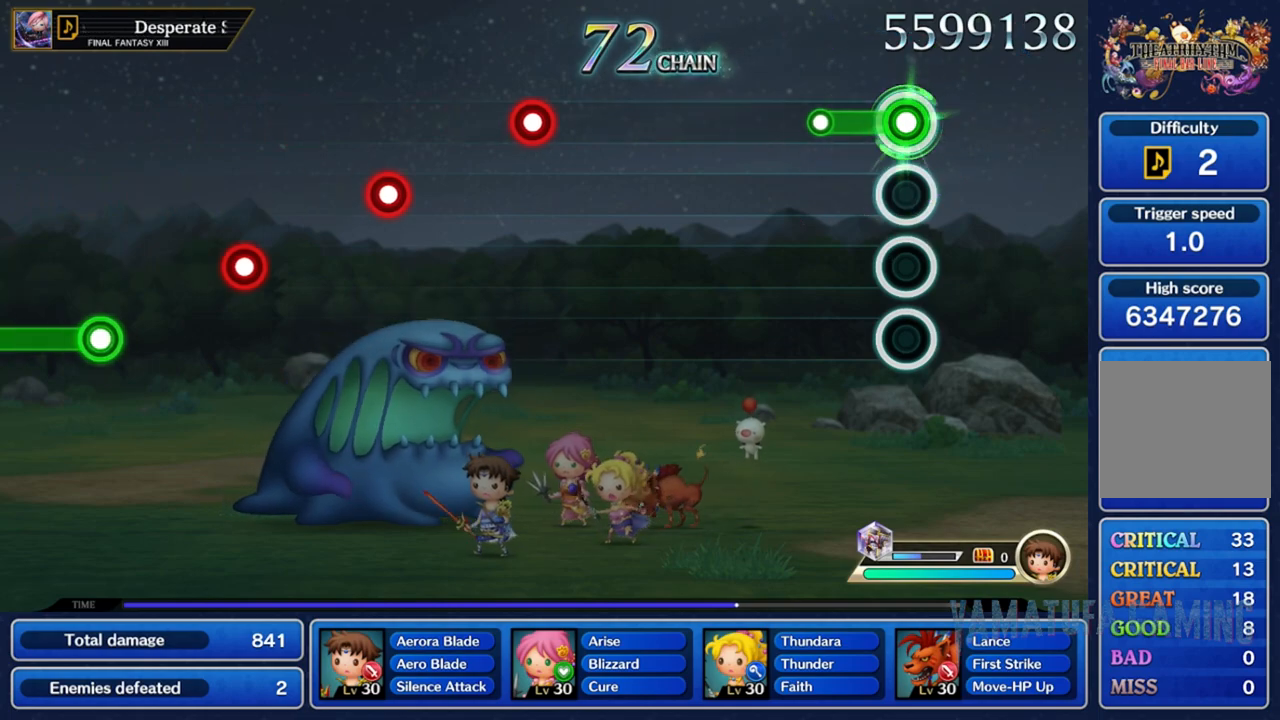
{"buttons": [], "left_stick": "center", "right_stick": "center", "events": [[250, "A", "up"]]}
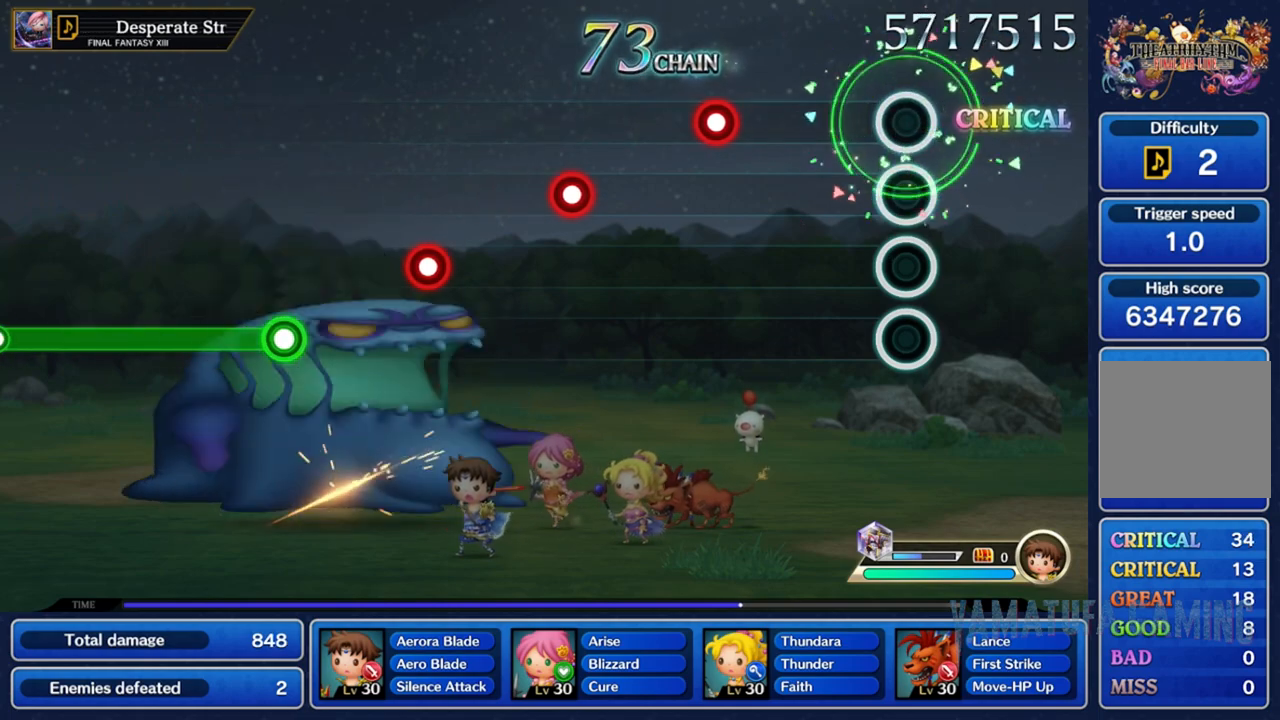
{"buttons": ["A"], "left_stick": "center", "right_stick": "center", "events": [[500, "A", "down"]]}
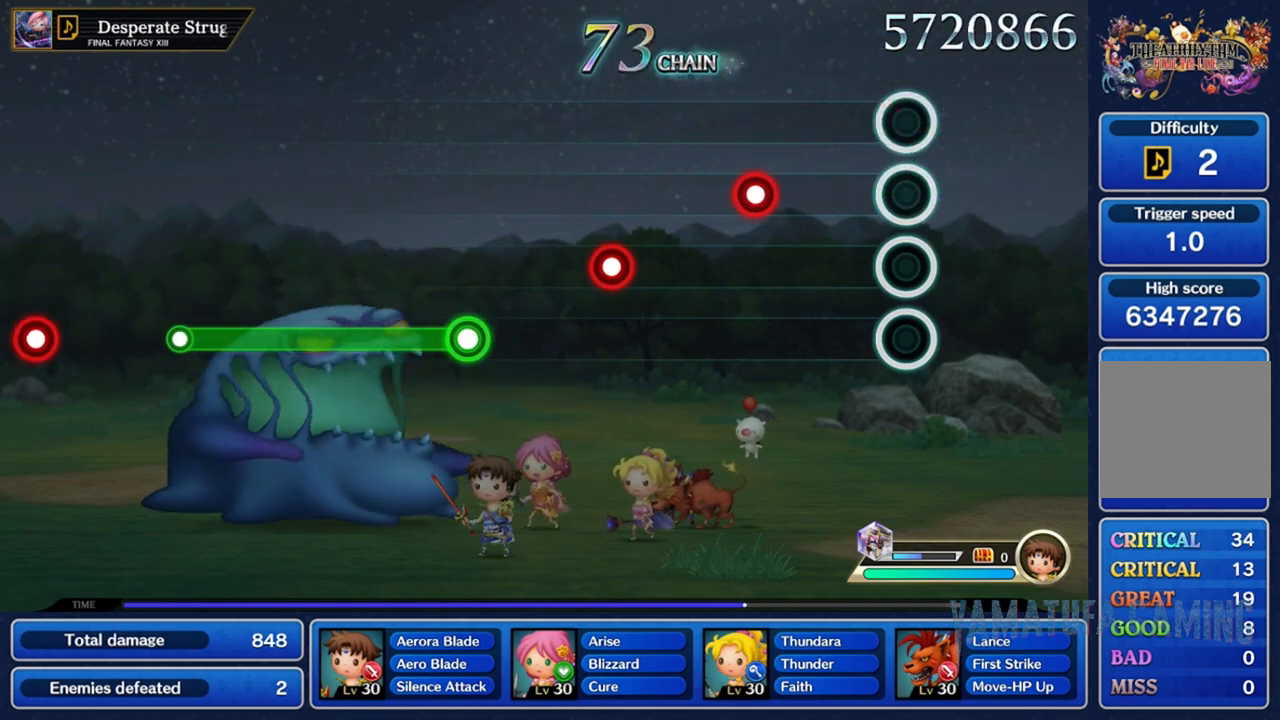
{"buttons": ["A"], "left_stick": "center", "right_stick": "center", "events": [[167, "A", "up"], [400, "A", "down"]]}
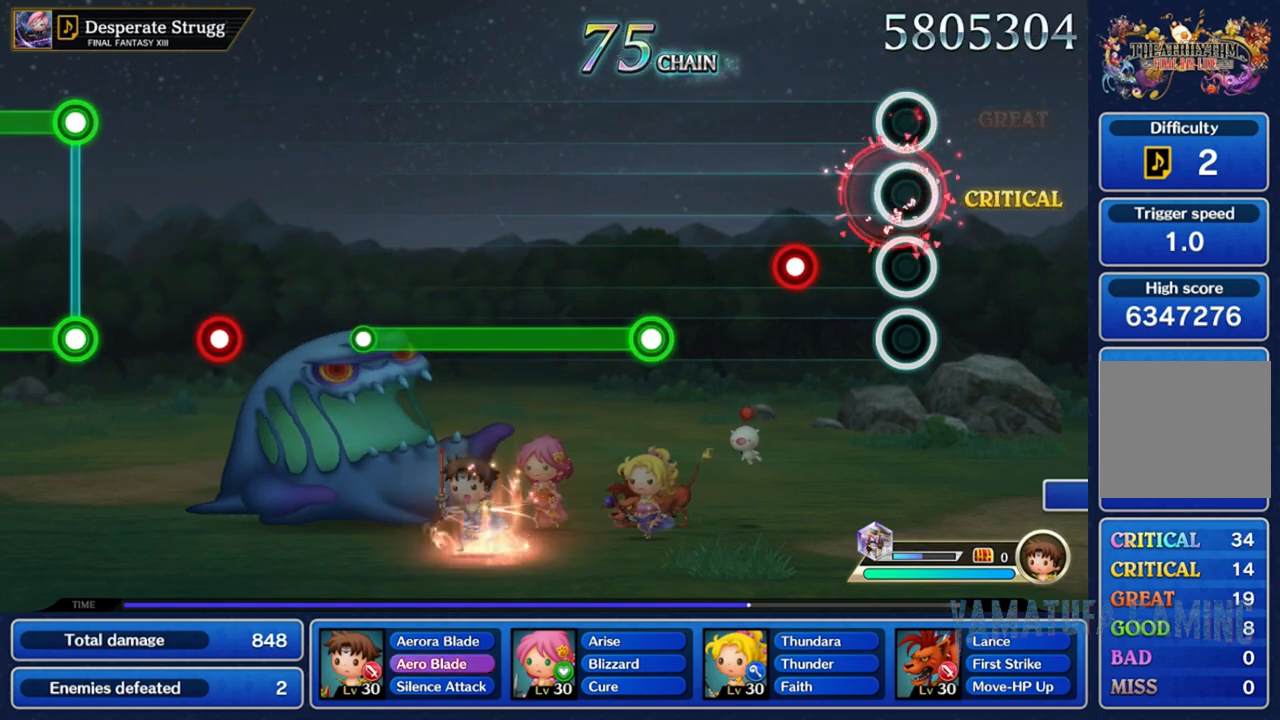
{"buttons": [], "left_stick": "center", "right_stick": "center", "events": [[483, "A", "up"]]}
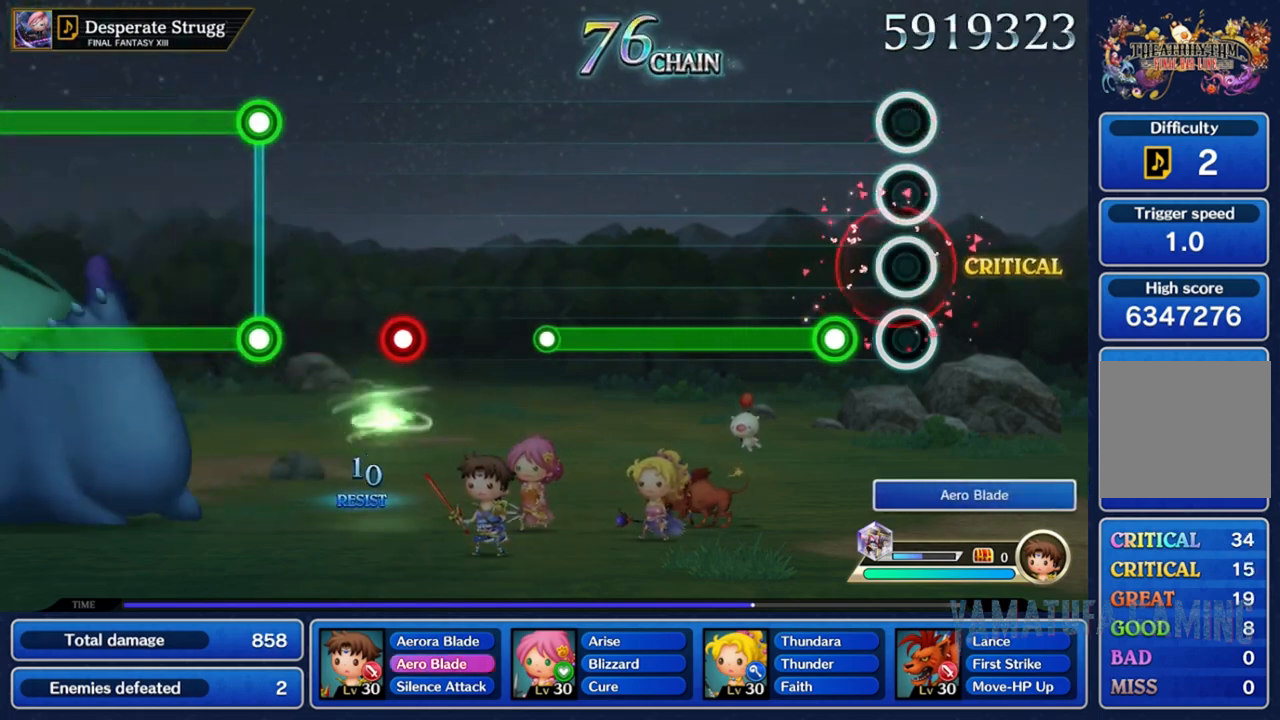
{"buttons": ["A"], "left_stick": "center", "right_stick": "center", "events": [[200, "A", "down"]]}
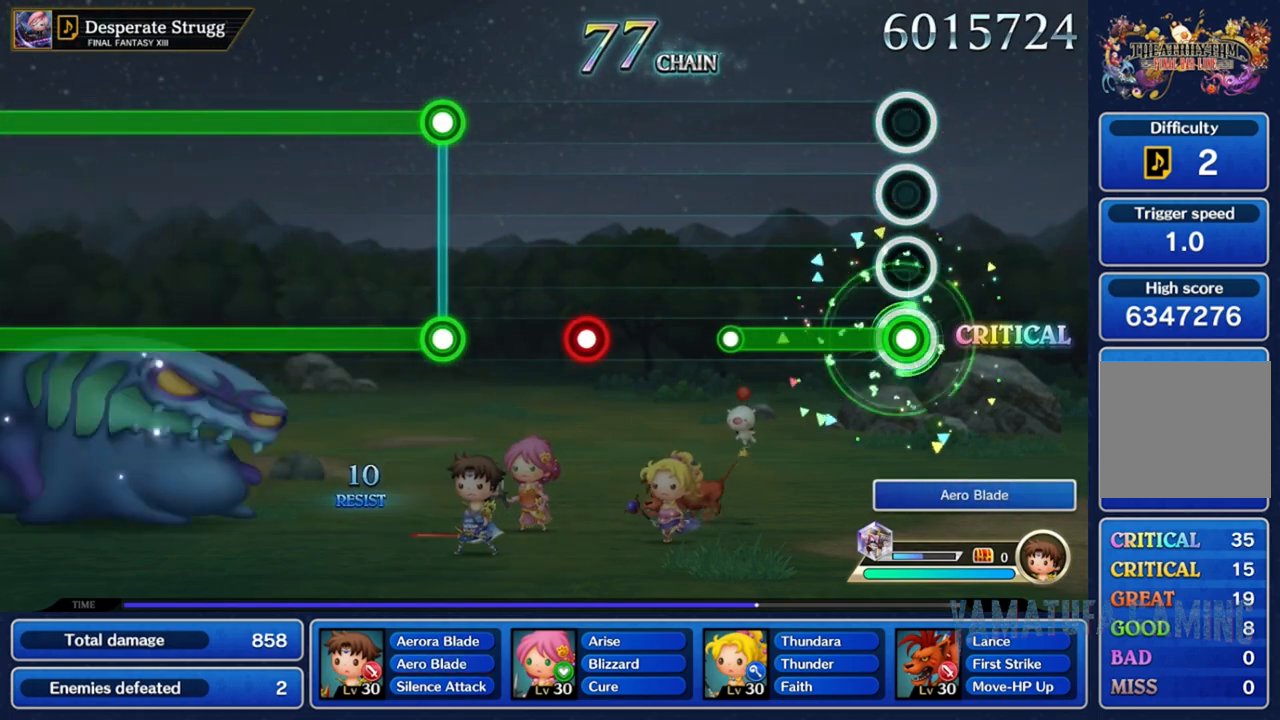
{"buttons": [], "left_stick": "center", "right_stick": "center", "events": [[500, "A", "up"]]}
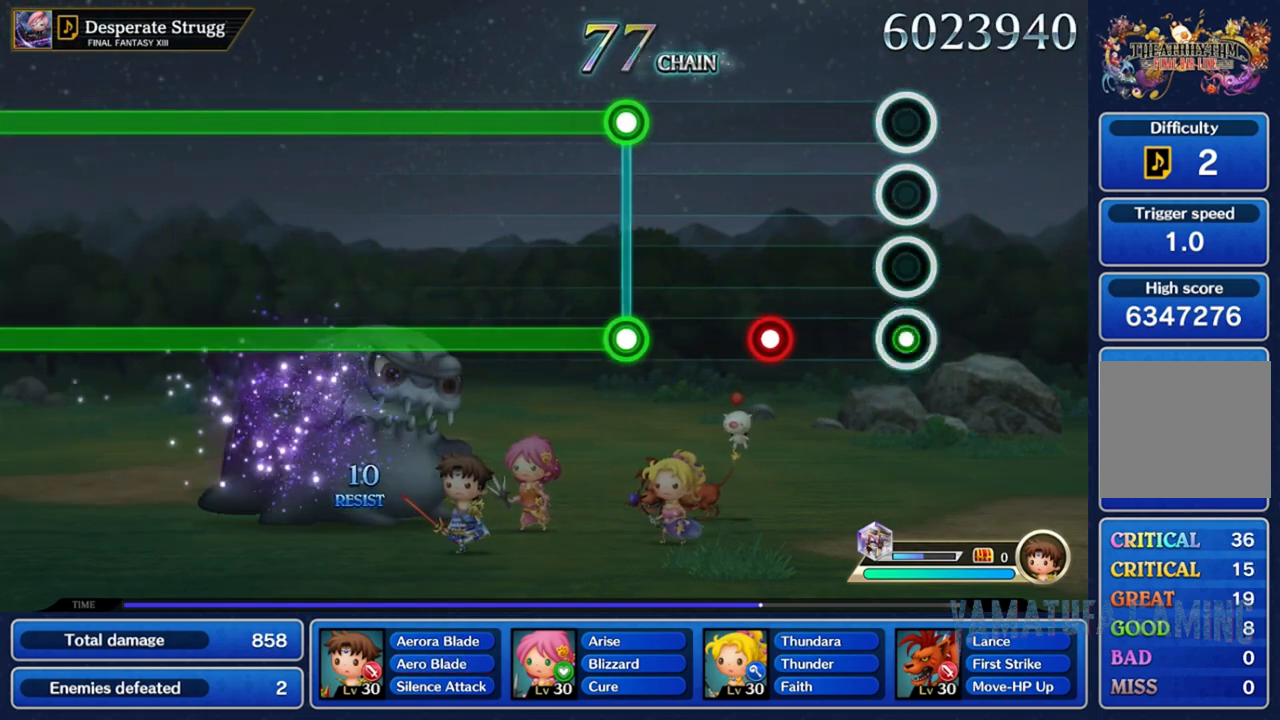
{"buttons": ["A"], "left_stick": "center", "right_stick": "center", "events": [[417, "A", "down"]]}
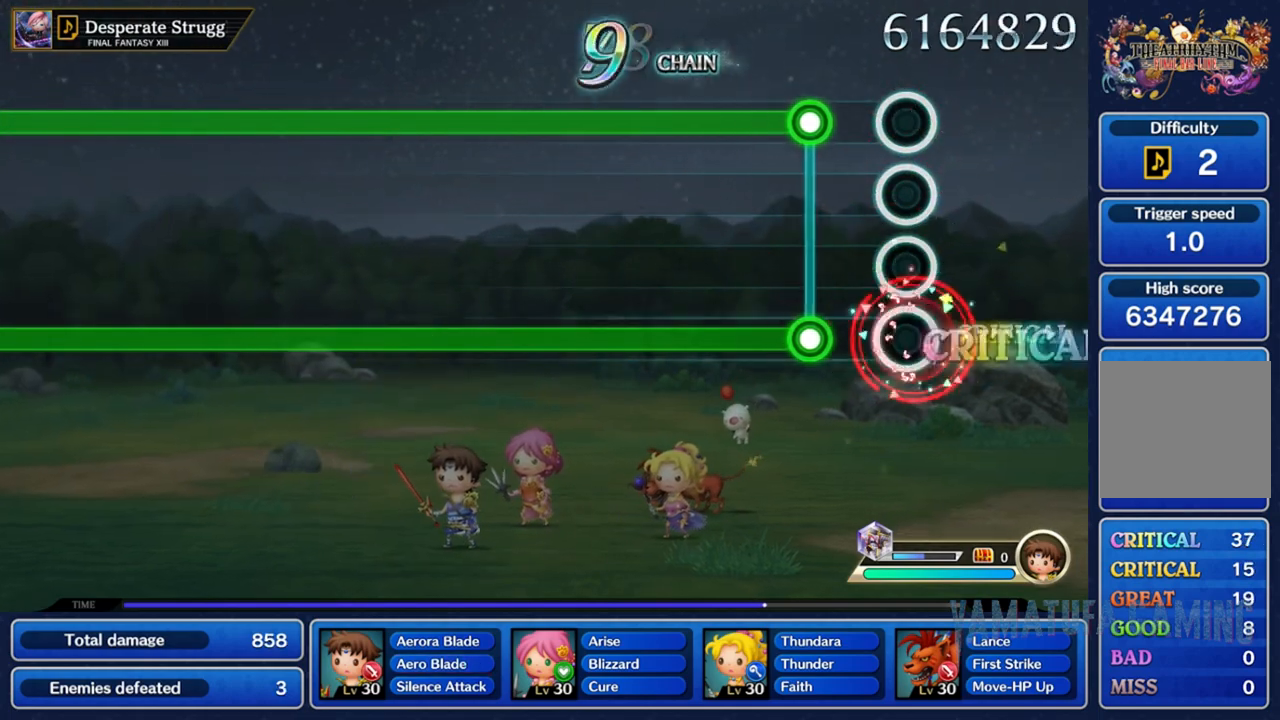
{"buttons": ["A", "X"], "left_stick": "center", "right_stick": "center", "events": [[83, "A", "up"], [333, "A", "down"], [383, "X", "down"]]}
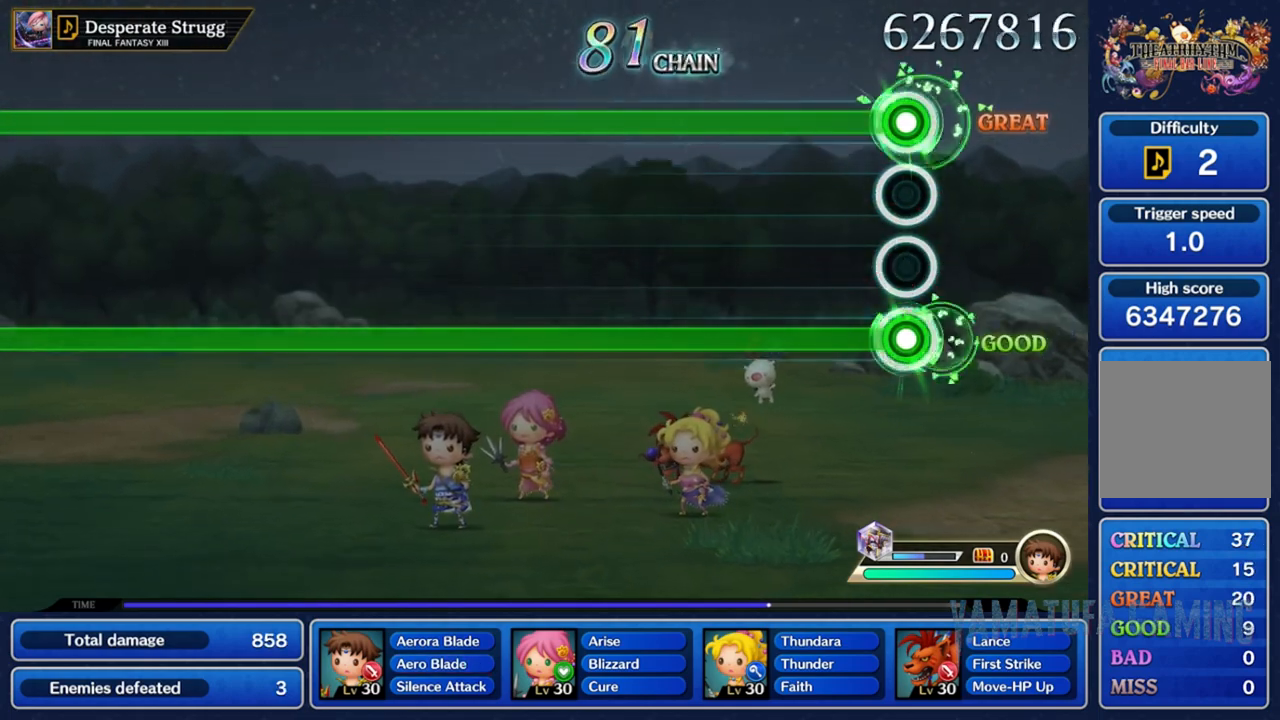
{"buttons": ["A", "X"], "left_stick": "center", "right_stick": "center", "events": []}
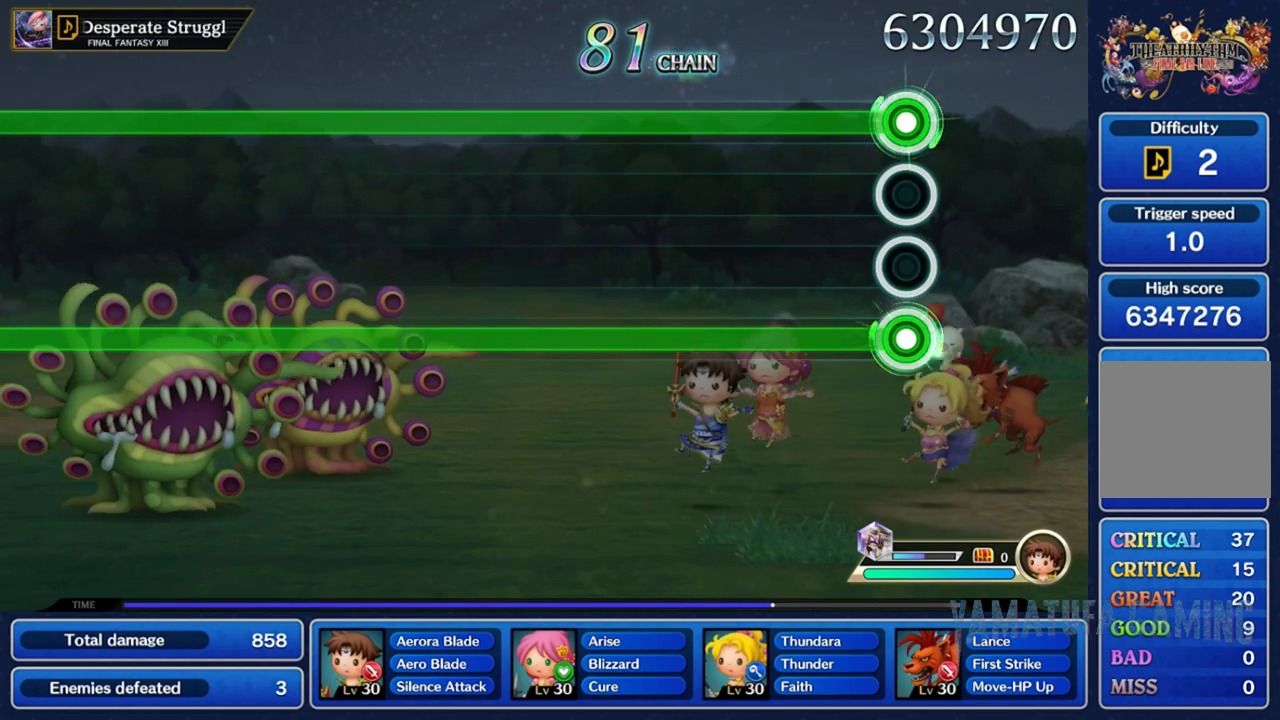
{"buttons": ["A", "X"], "left_stick": "center", "right_stick": "center", "events": []}
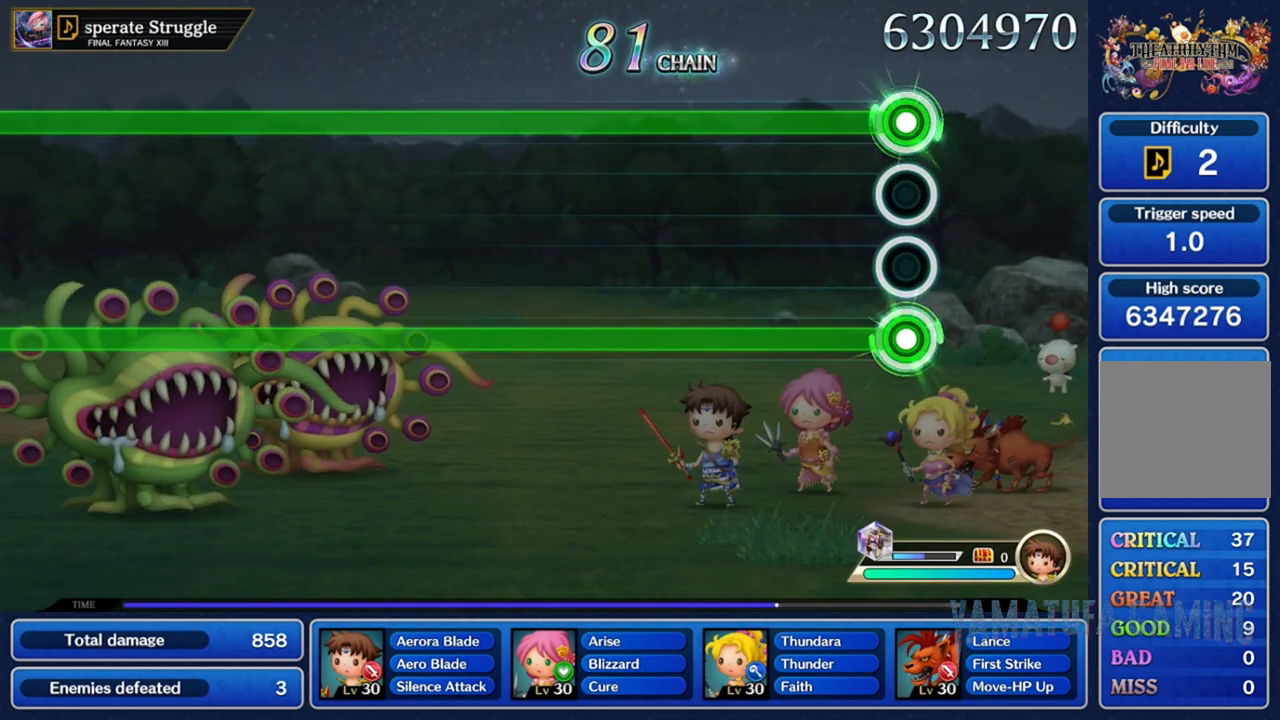
{"buttons": ["A", "X"], "left_stick": "center", "right_stick": "center", "events": []}
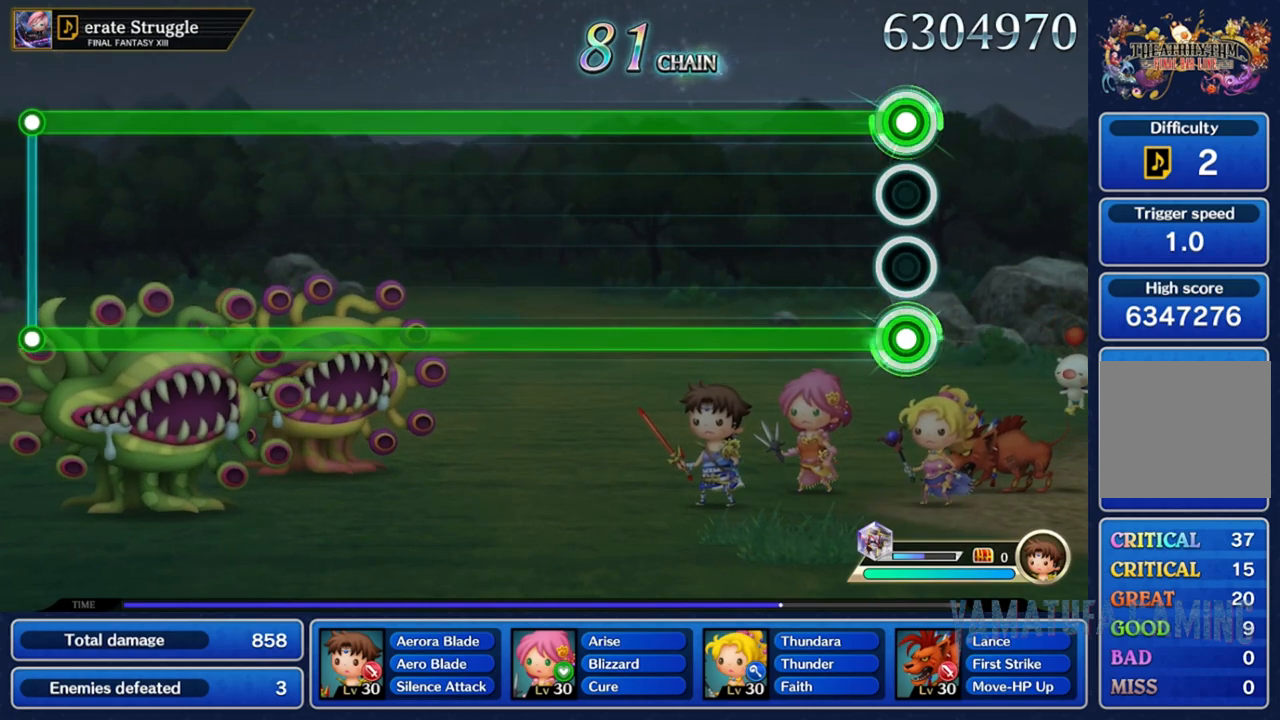
{"buttons": ["A", "X"], "left_stick": "center", "right_stick": "center", "events": []}
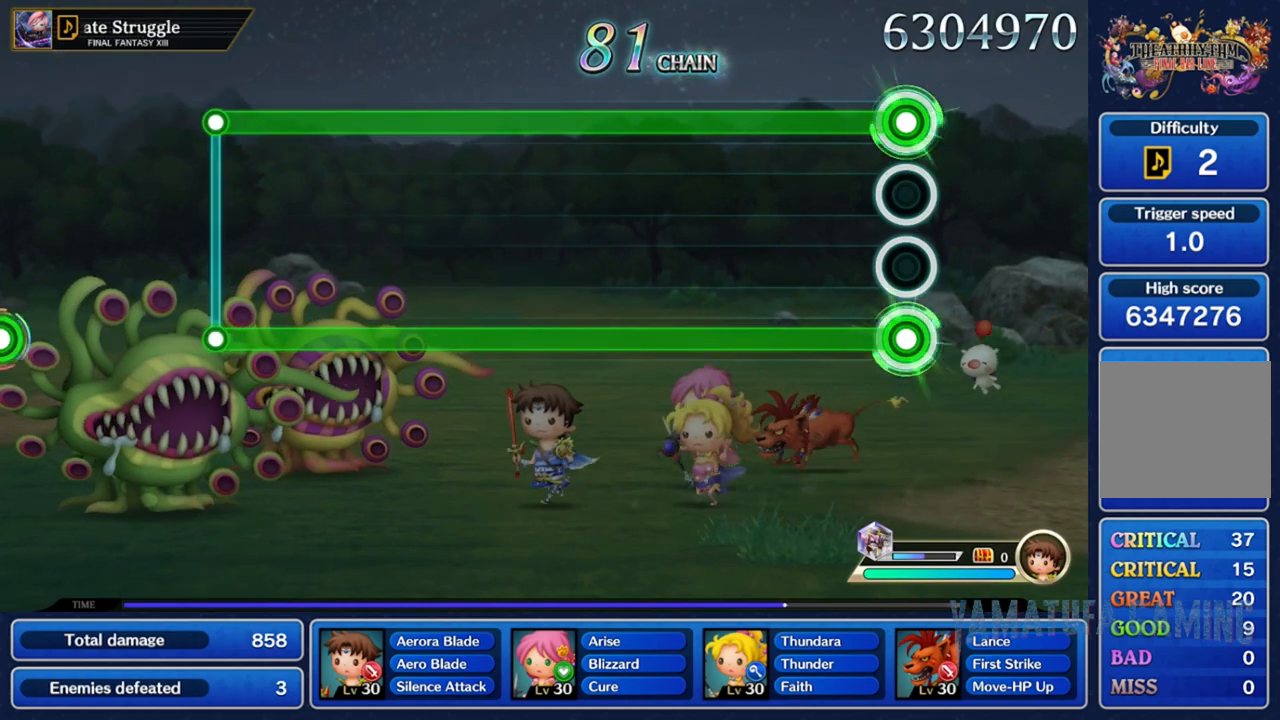
{"buttons": ["A", "X"], "left_stick": "center", "right_stick": "center", "events": []}
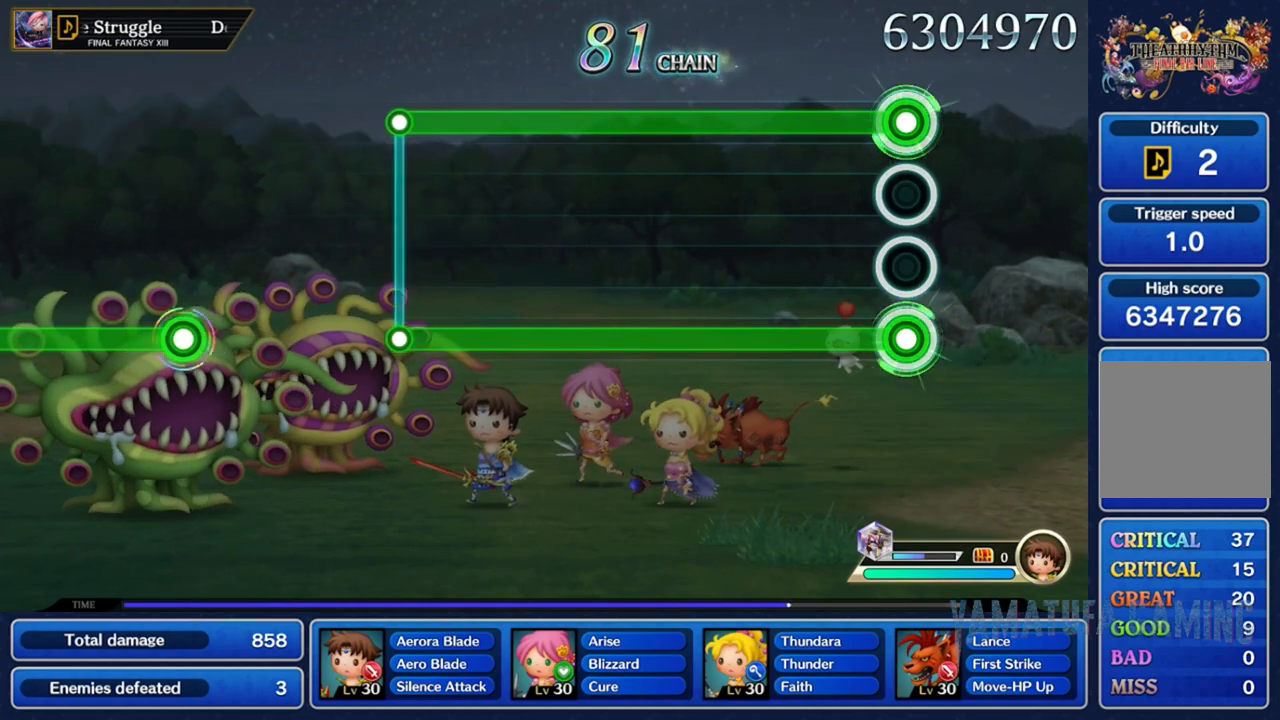
{"buttons": ["A", "X"], "left_stick": "center", "right_stick": "center", "events": []}
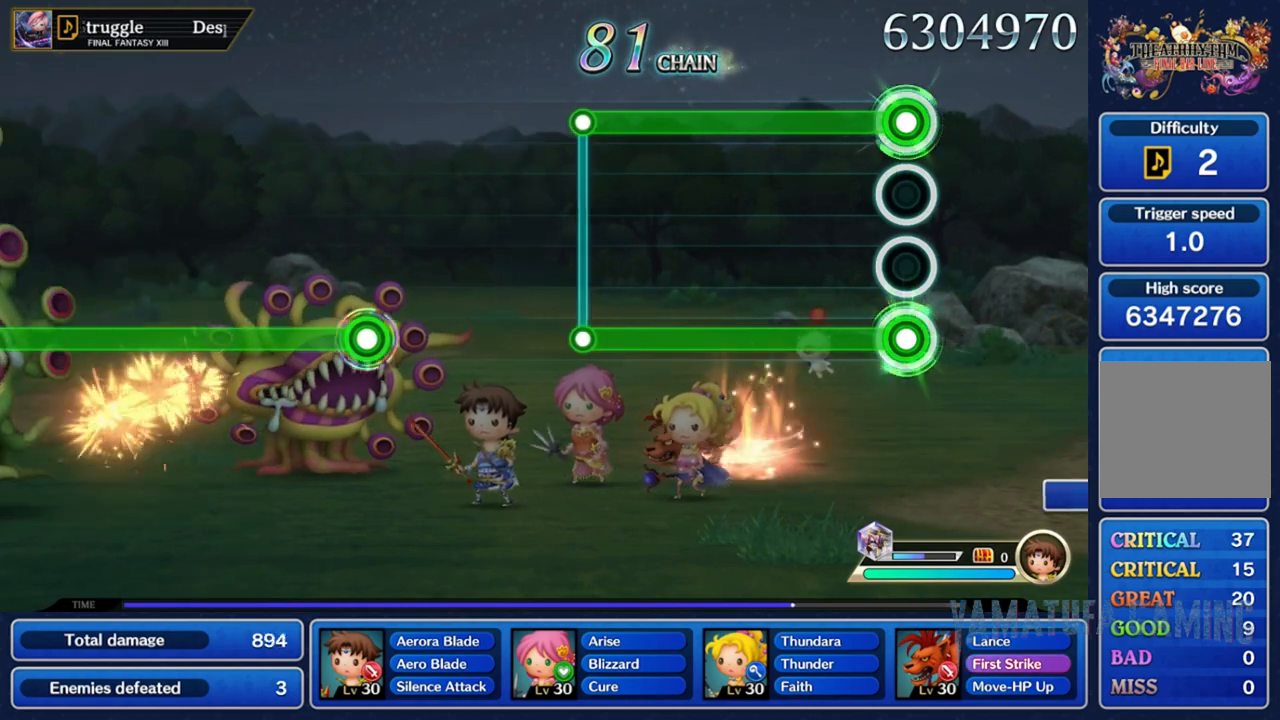
{"buttons": ["A", "X"], "left_stick": "center", "right_stick": "center", "events": []}
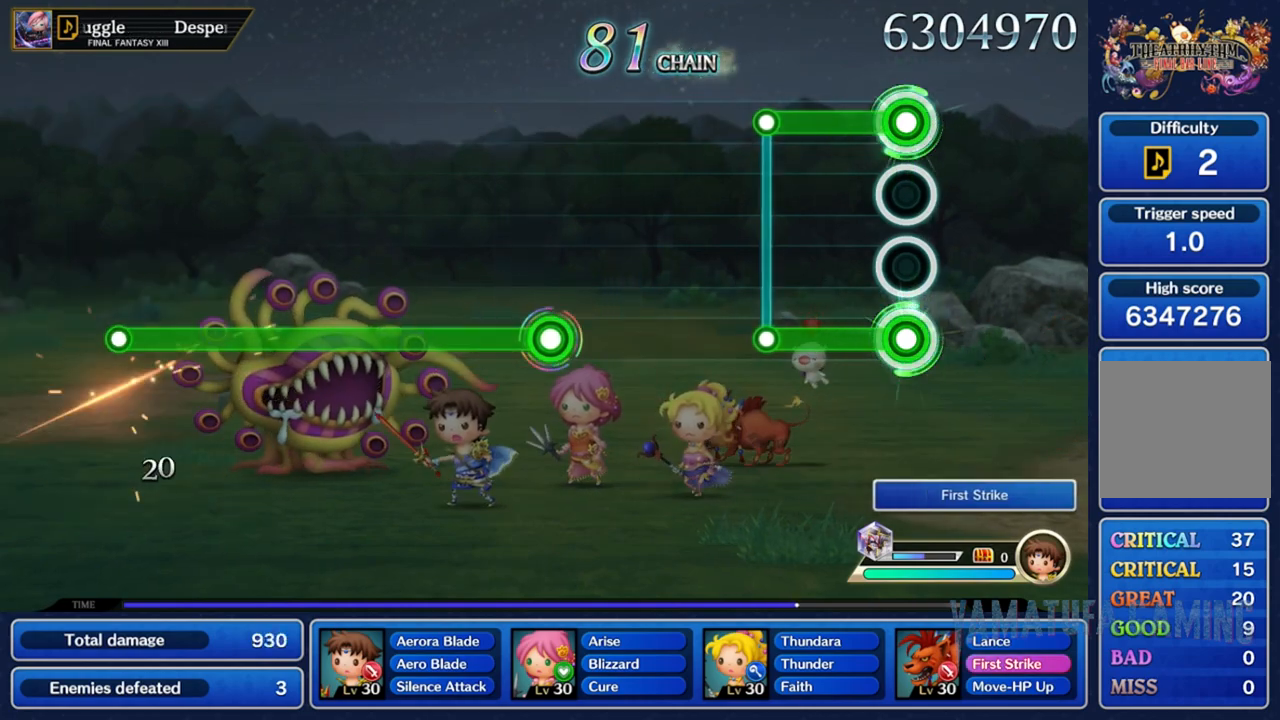
{"buttons": [], "left_stick": "center", "right_stick": "center", "events": [[400, "X", "up"], [433, "A", "up"]]}
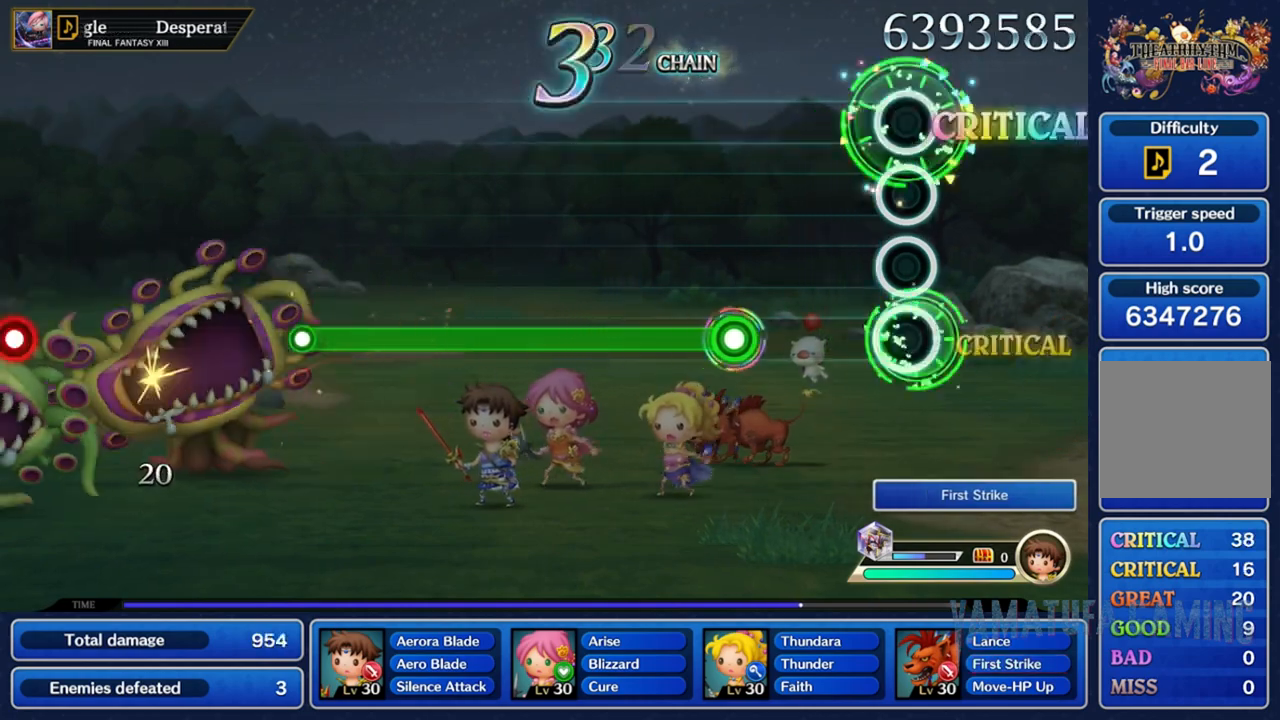
{"buttons": ["A"], "left_stick": "center", "right_stick": "center", "events": [[350, "A", "down"]]}